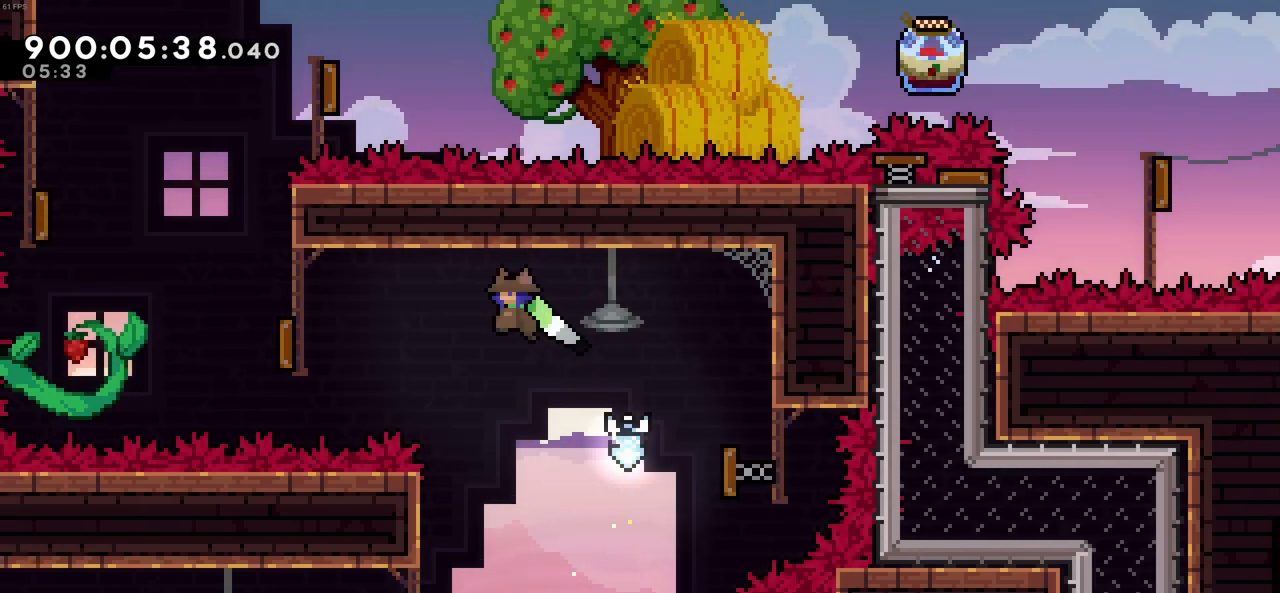
Gameplay with keyboard; each line is a JSON object with the keys held at the frame after it. "events" lists presses ("down") and releases ("up") of "c", "demo", "down", "left", "right", "up", "x" and "z" between this image and that frame as [ms after this image, input, new state], when the widget could be followed in between. No other keys are recorded. Mouse input is not recorded. Key names are as the overlay labels them; some are game actions (e.g. jump) rather than physical keys.
{"keys": ["left"], "events": [[266, "x", "down"], [450, "x", "up"]]}
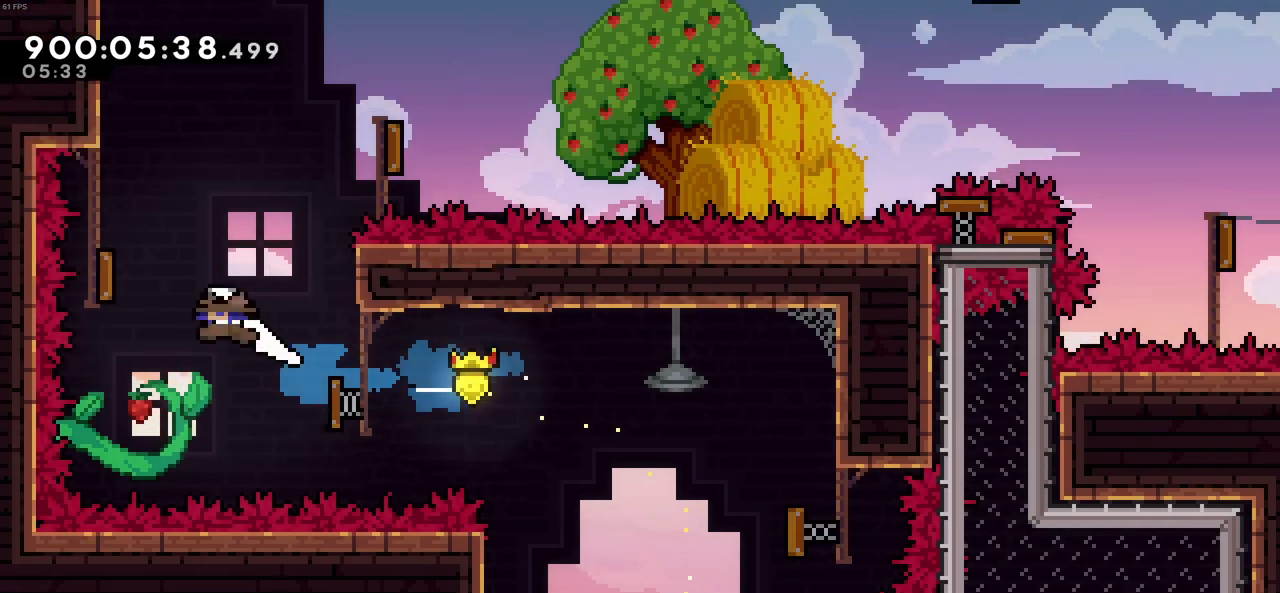
{"keys": ["right"], "events": [[233, "left", "up"], [233, "right", "down"]]}
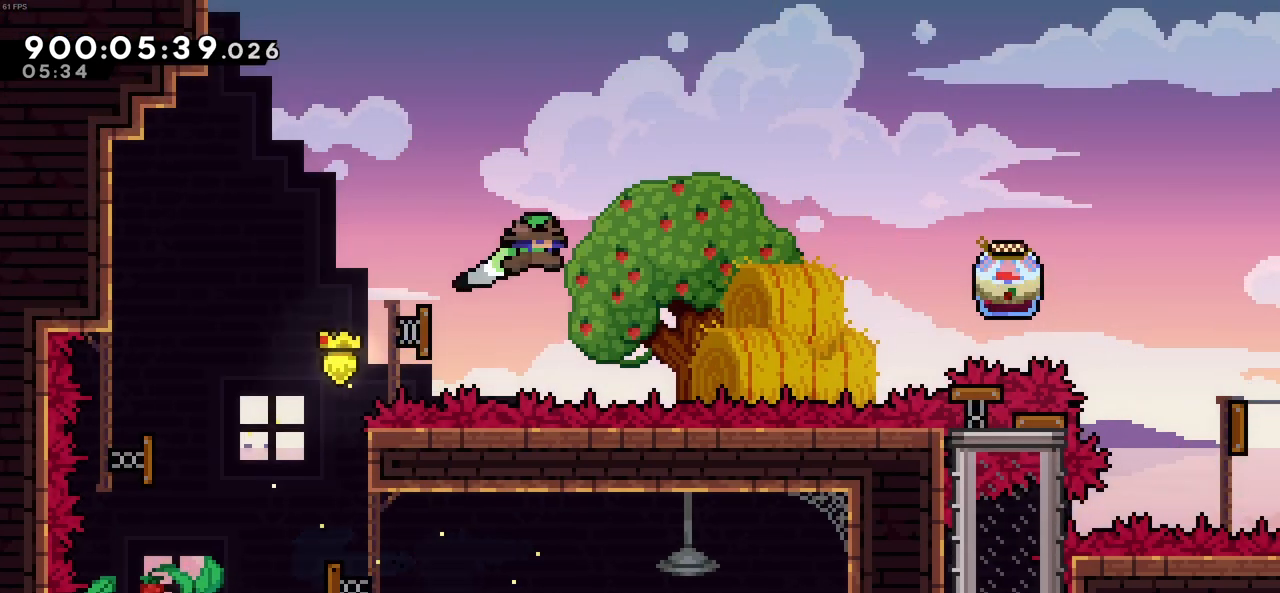
{"keys": ["right"], "events": []}
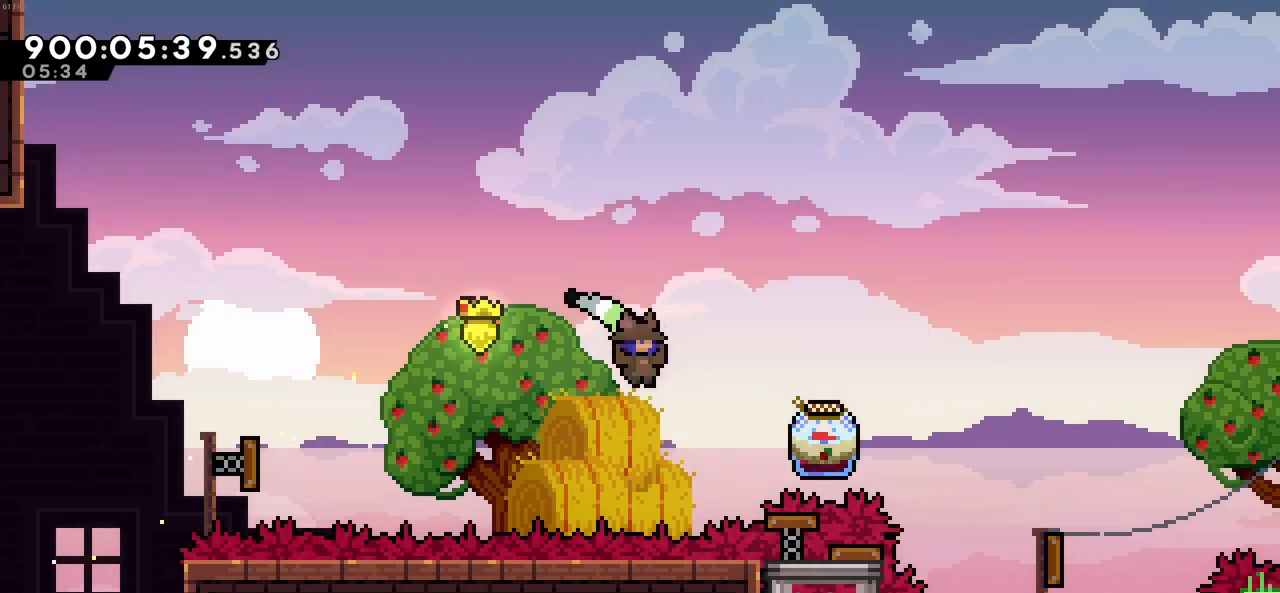
{"keys": ["right", "z"], "events": [[66, "x", "down"], [166, "z", "down"], [266, "x", "up"]]}
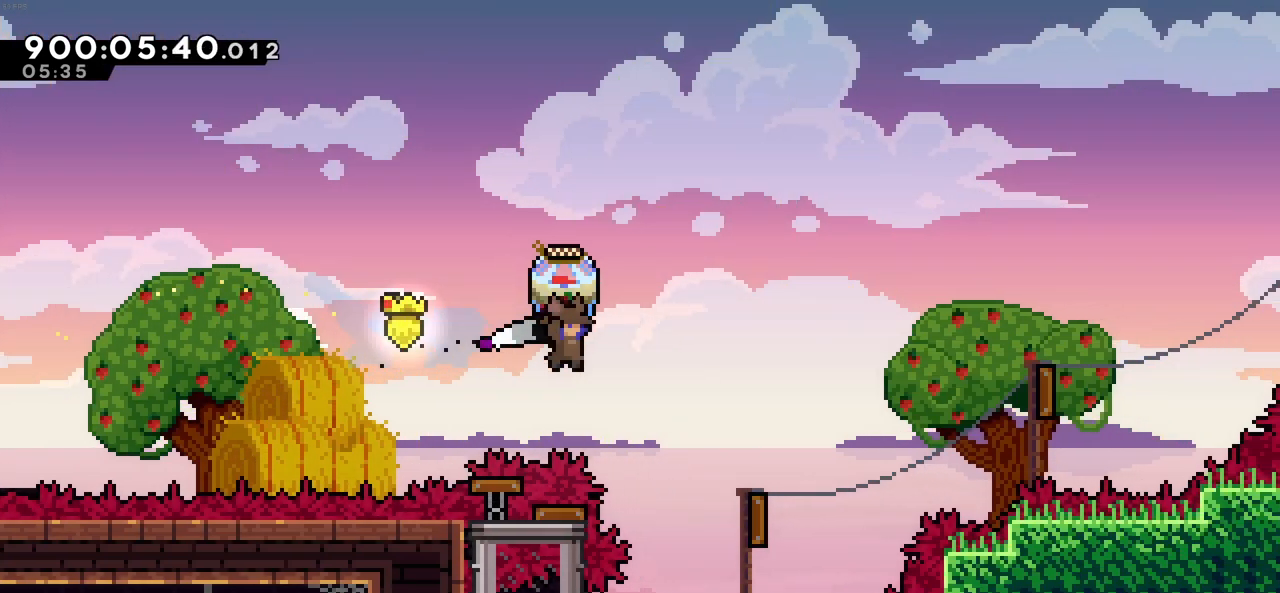
{"keys": ["right", "z"], "events": []}
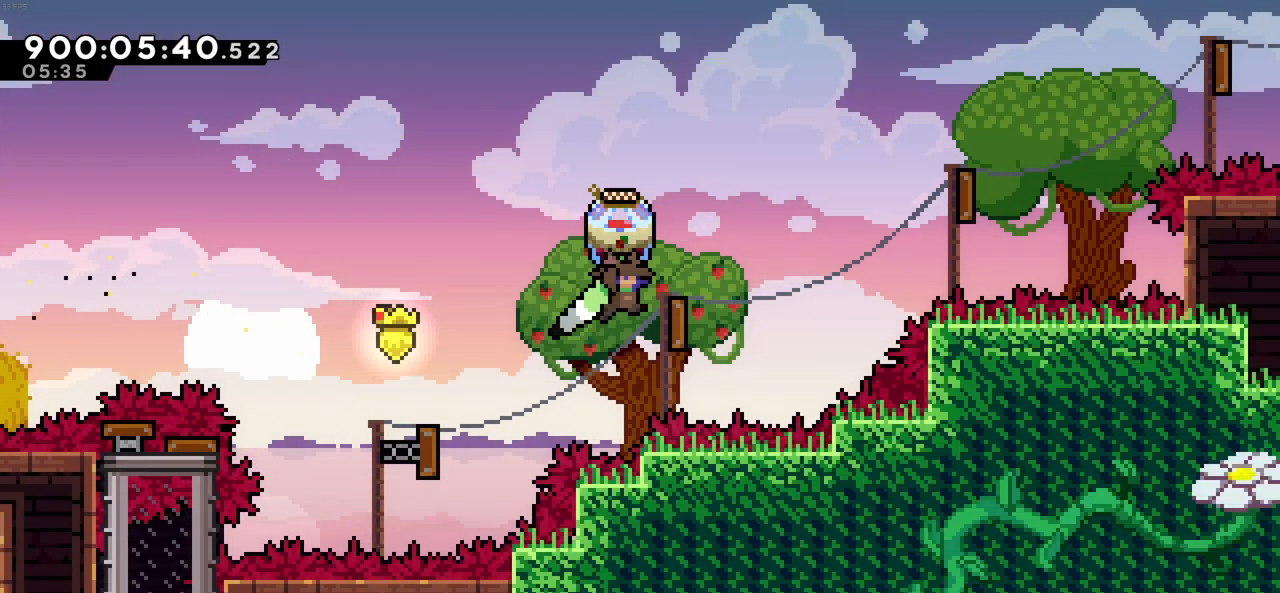
{"keys": ["right", "z"], "events": []}
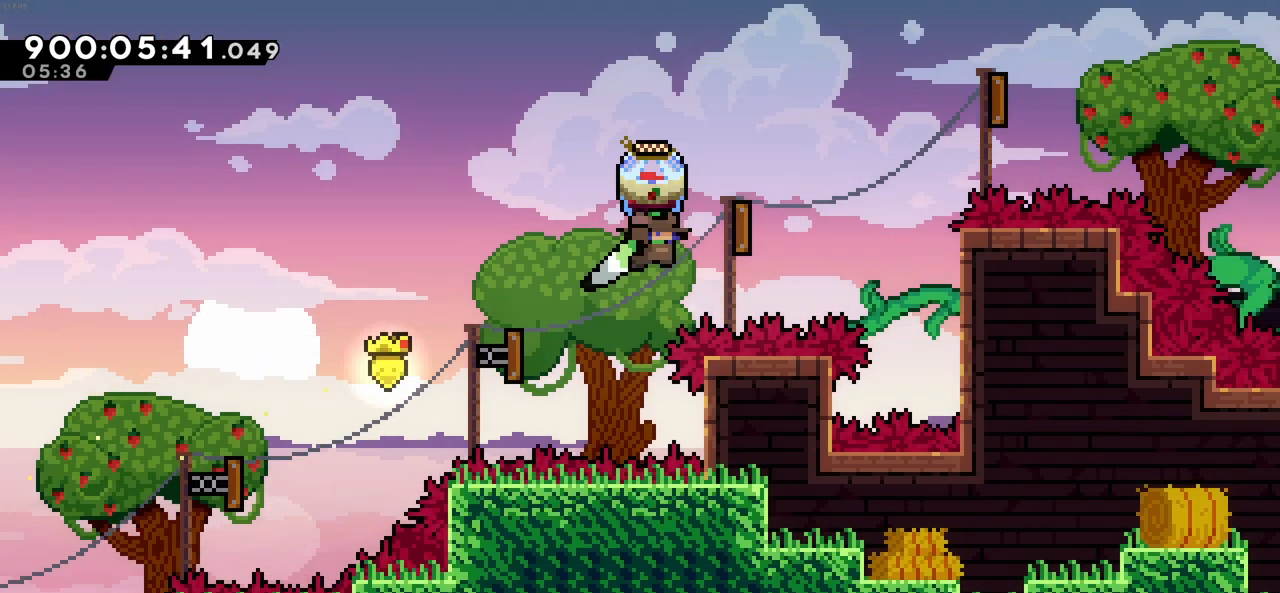
{"keys": ["right", "z"], "events": []}
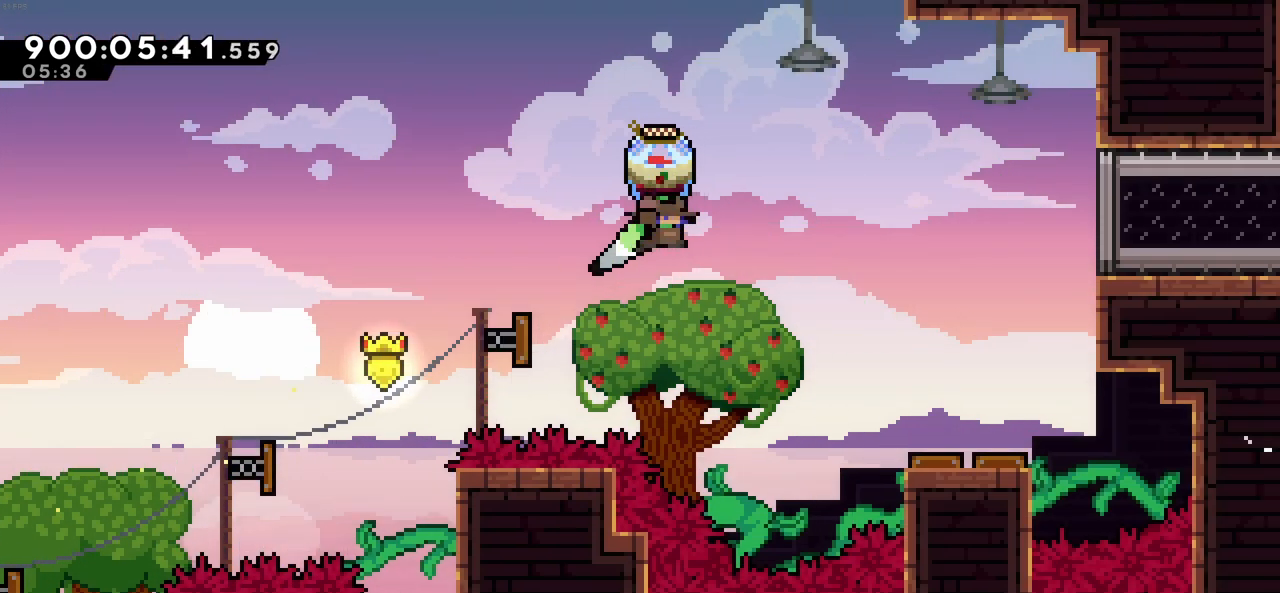
{"keys": ["right", "z"], "events": []}
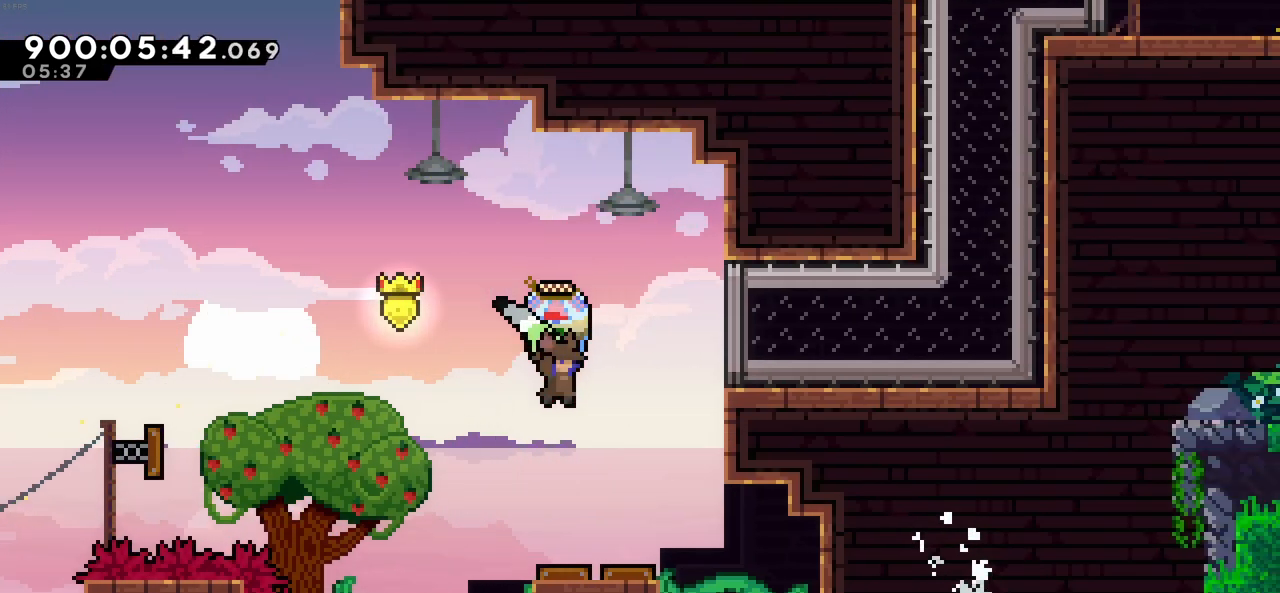
{"keys": ["right"], "events": [[100, "right", "up"], [200, "right", "down"], [483, "z", "up"]]}
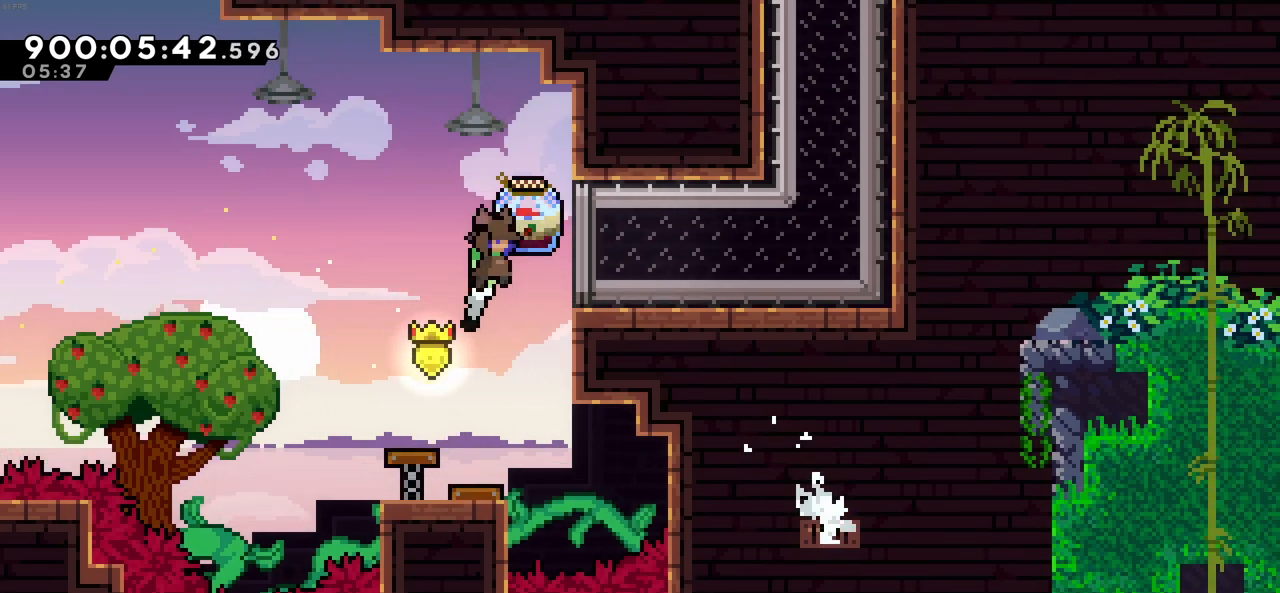
{"keys": ["right"], "events": [[116, "x", "down"], [266, "x", "up"]]}
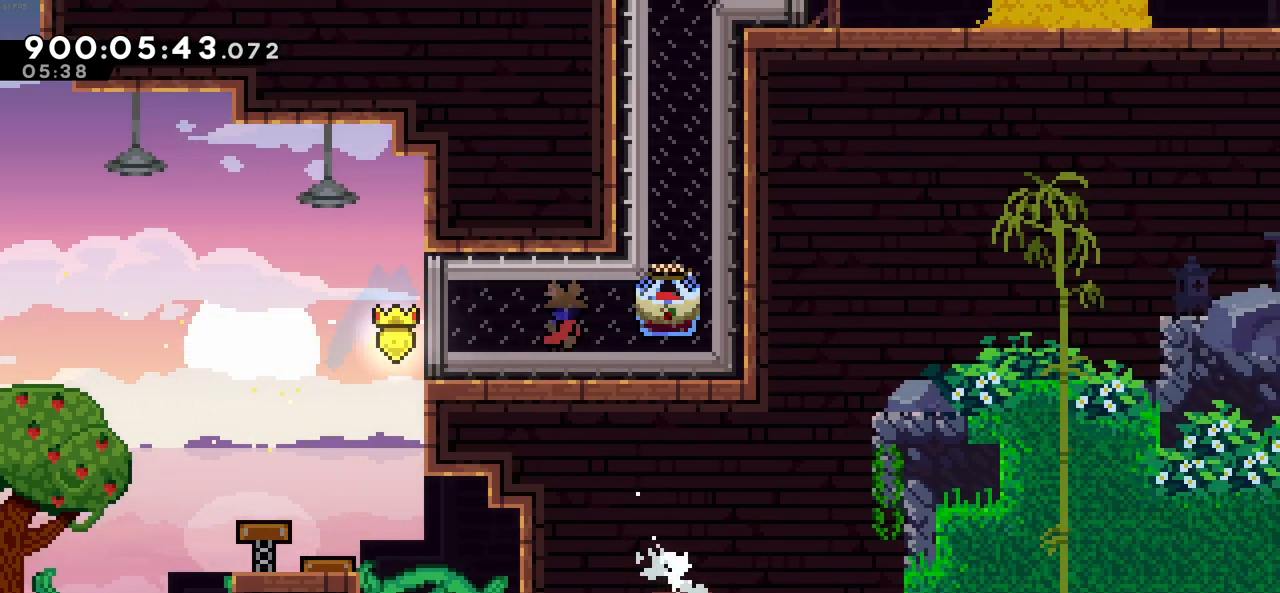
{"keys": ["right"], "events": [[283, "right", "up"], [466, "right", "down"]]}
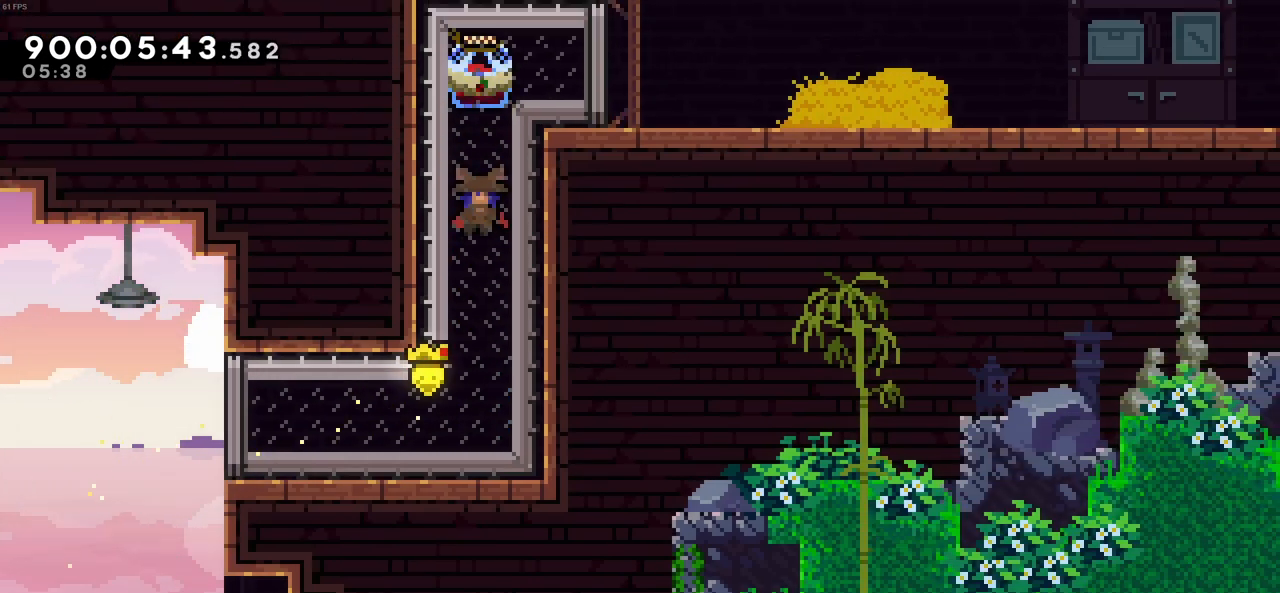
{"keys": ["right", "z"], "events": [[483, "z", "down"]]}
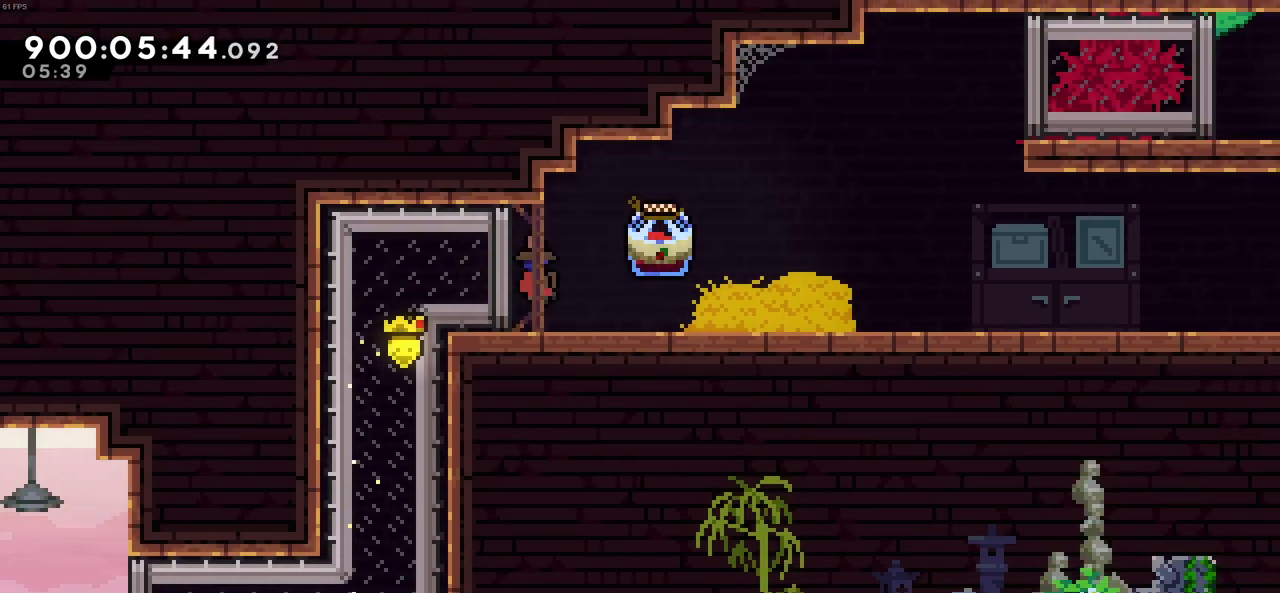
{"keys": ["right", "z"], "events": []}
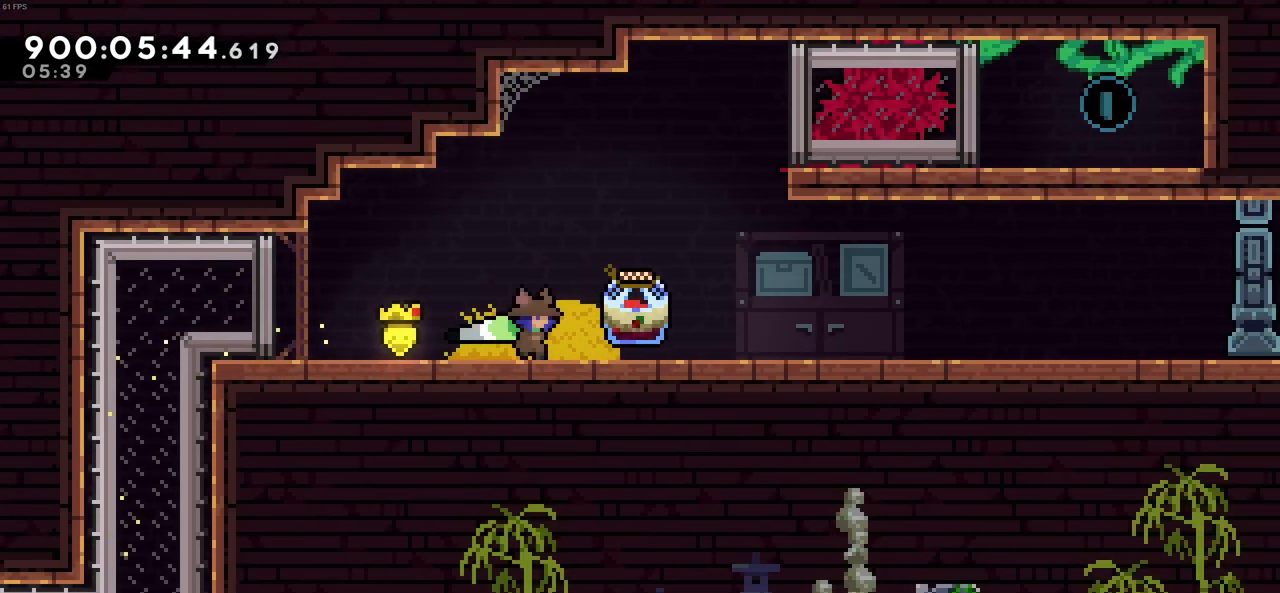
{"keys": ["right", "z"], "events": []}
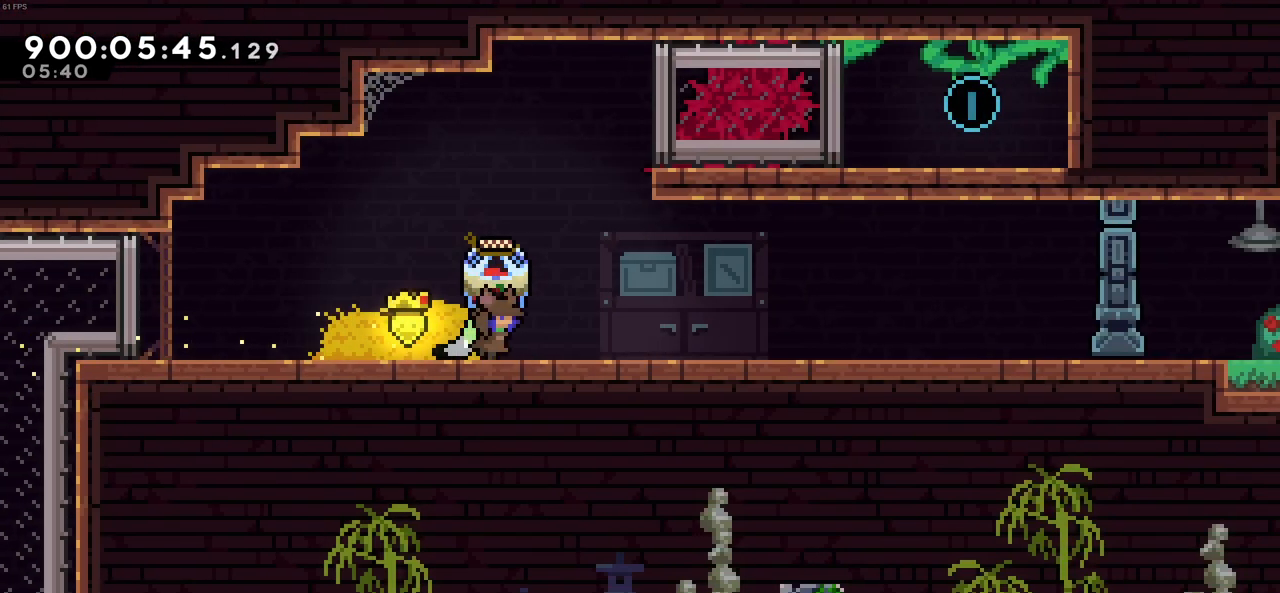
{"keys": ["right"], "events": [[16, "c", "down"], [16, "right", "up"], [250, "right", "down"], [333, "c", "up"], [333, "z", "up"]]}
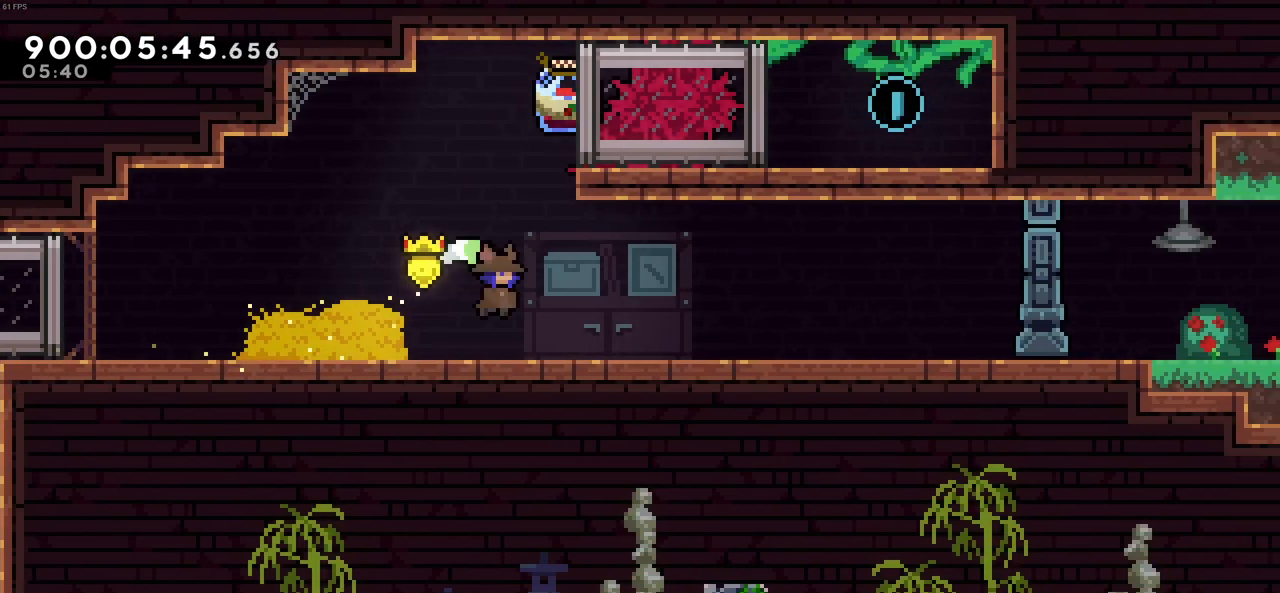
{"keys": ["right"], "events": []}
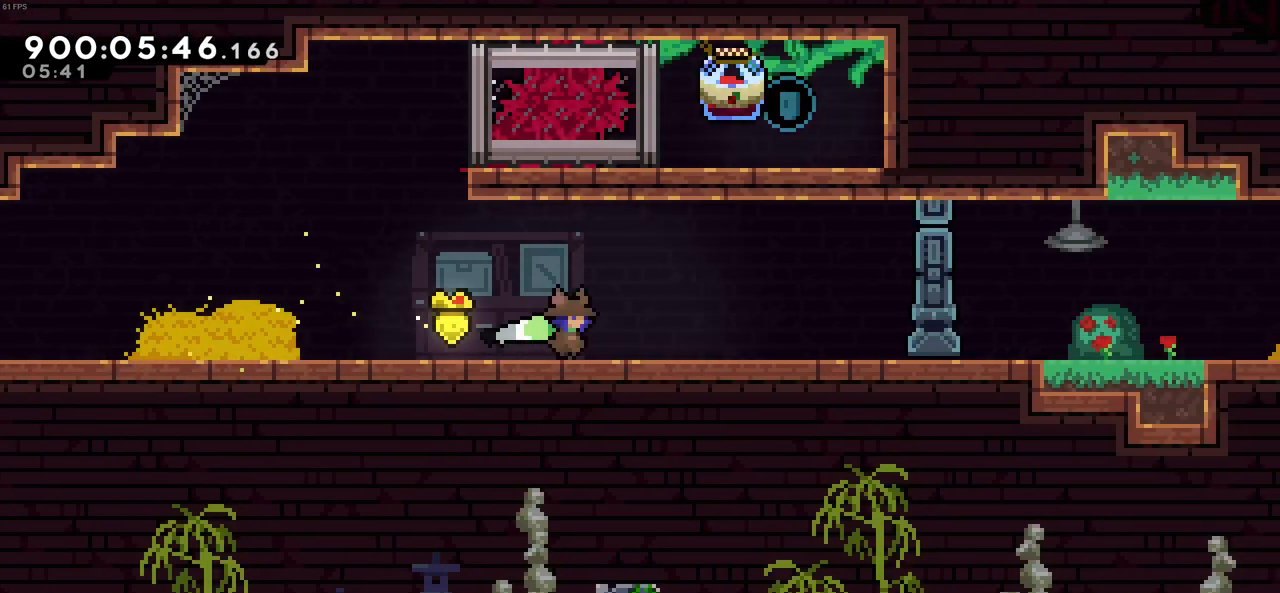
{"keys": ["right"], "events": []}
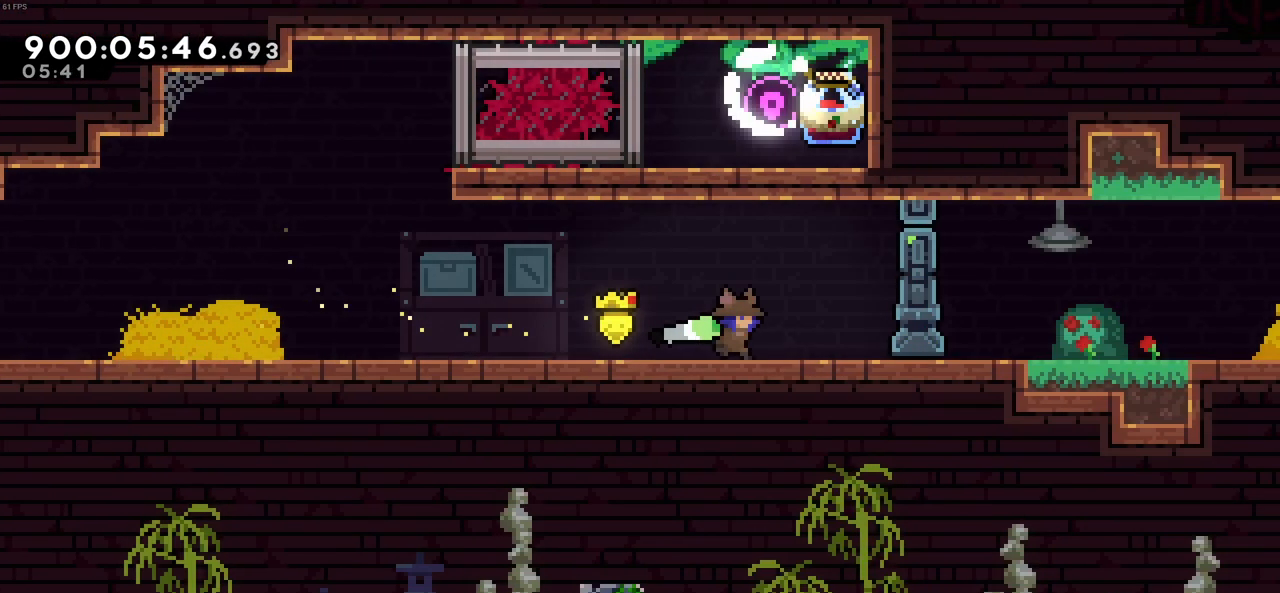
{"keys": ["right"], "events": [[283, "x", "down"], [433, "x", "up"]]}
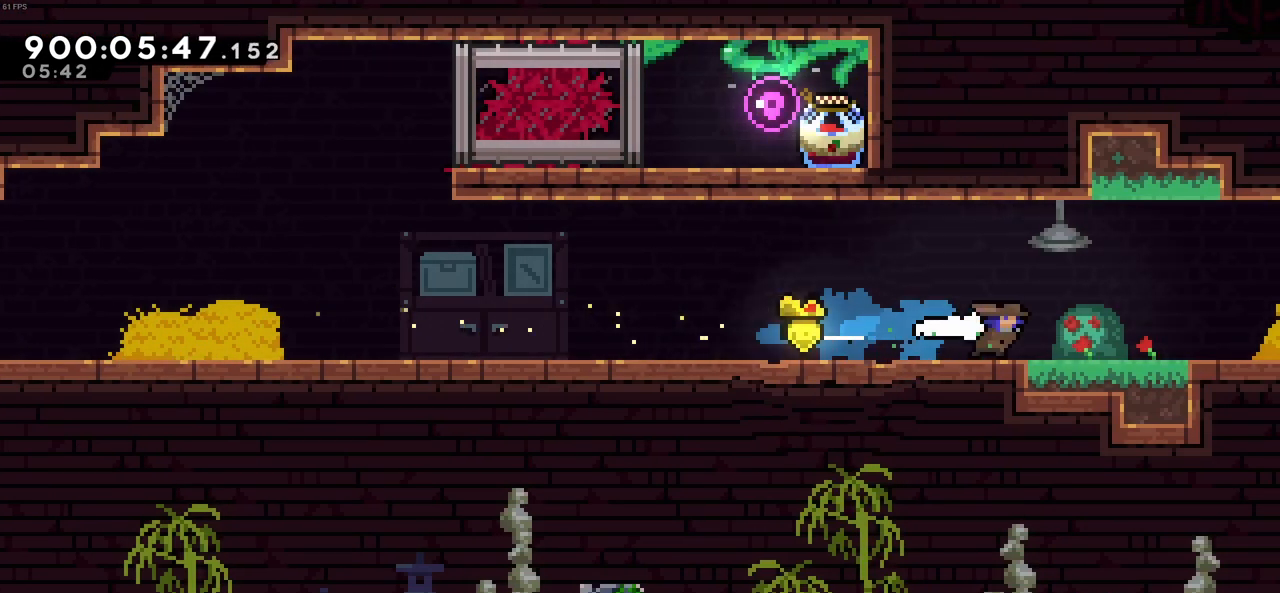
{"keys": ["right"], "events": []}
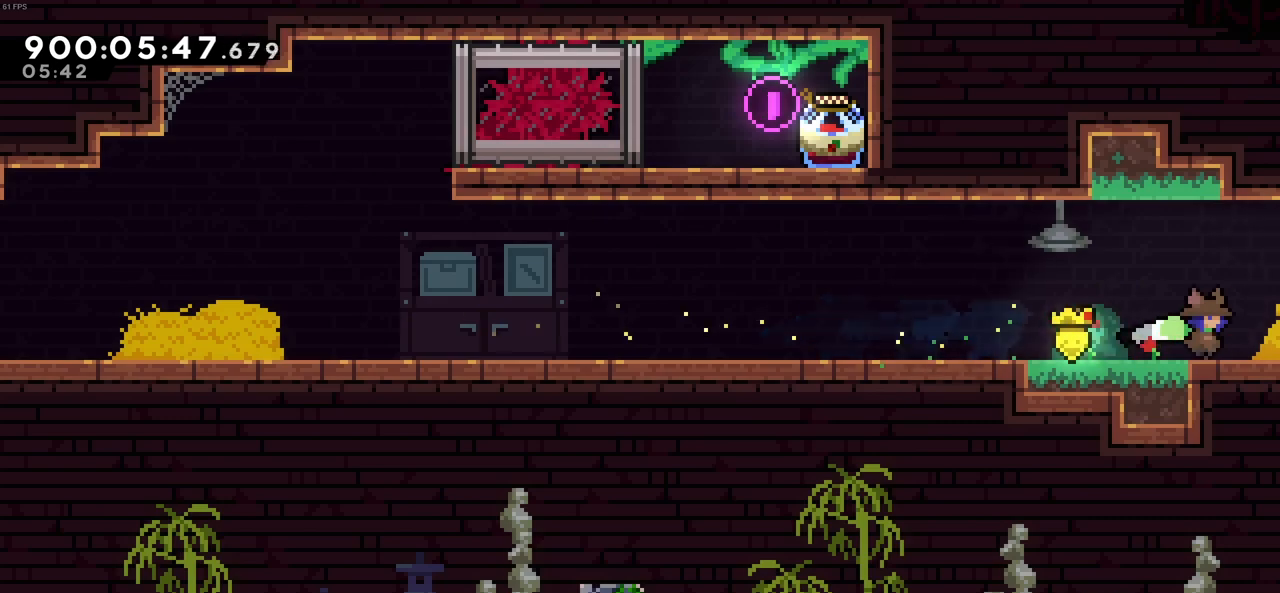
{"keys": ["right"], "events": []}
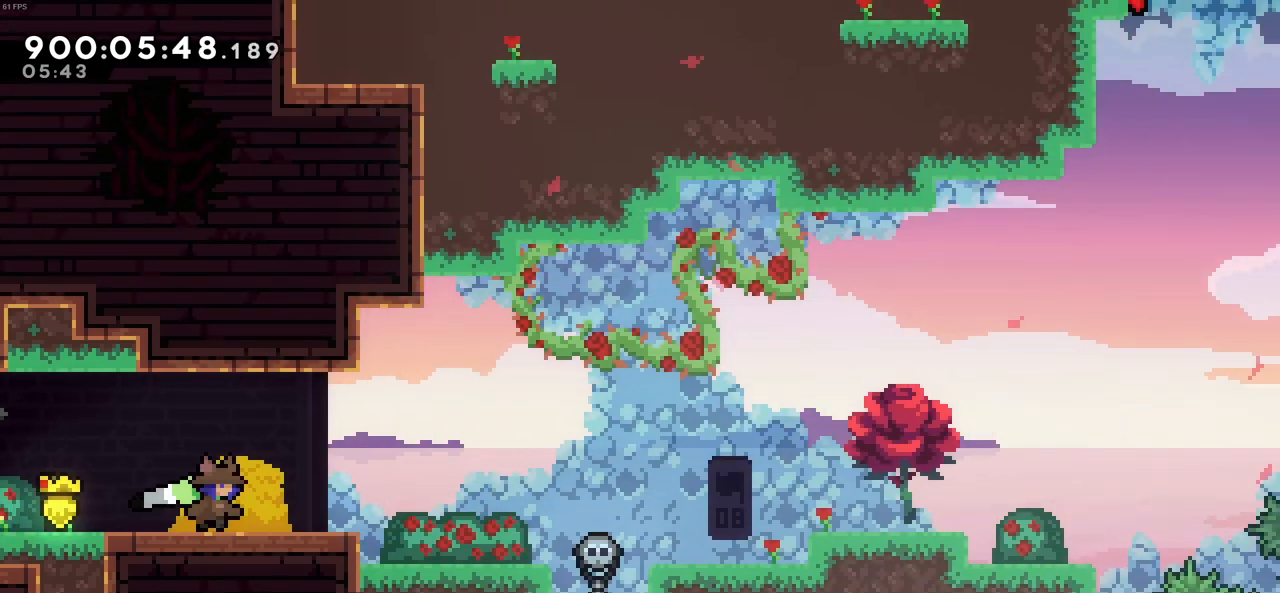
{"keys": ["right"], "events": []}
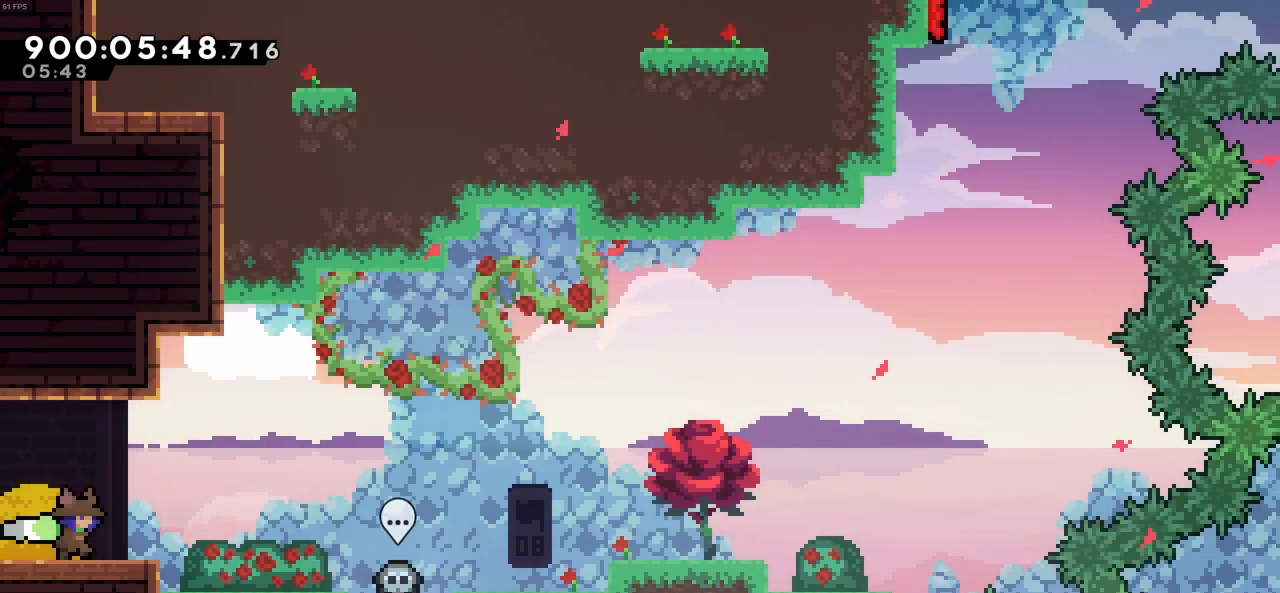
{"keys": ["right"], "events": []}
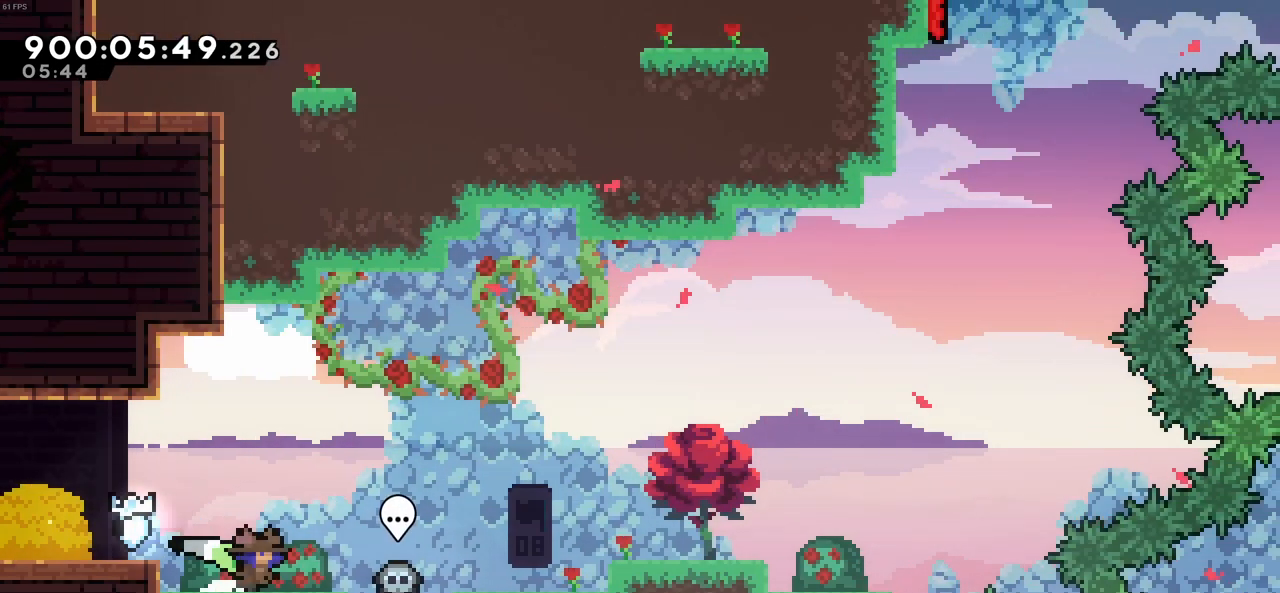
{"keys": ["right"], "events": [[133, "c", "down"], [266, "c", "up"]]}
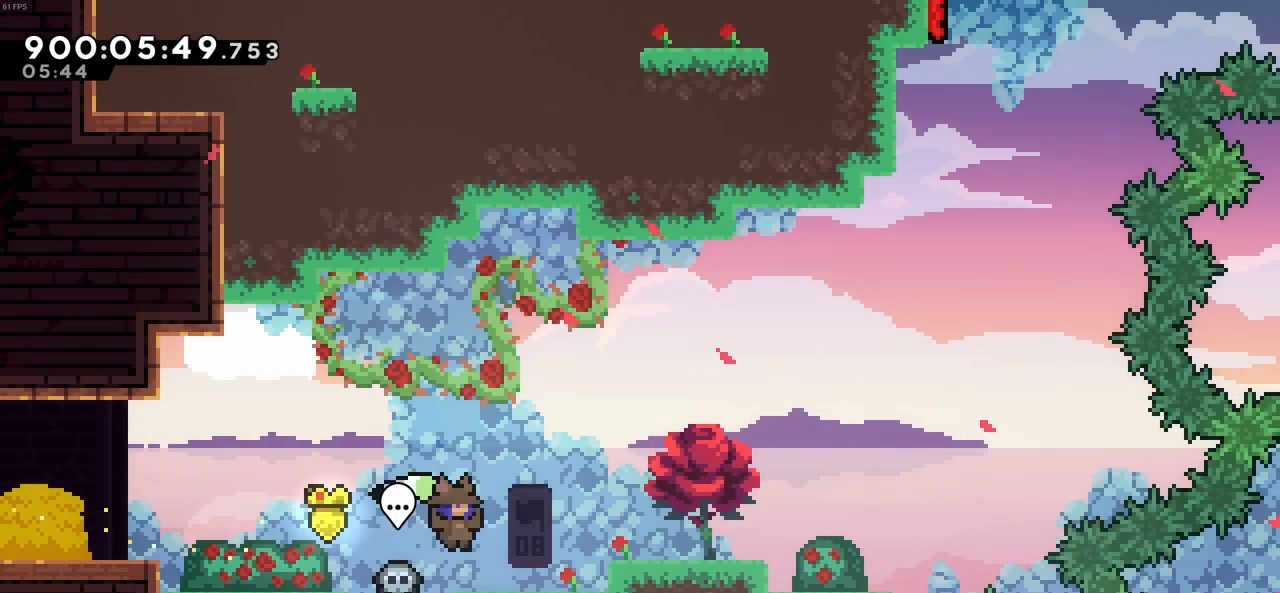
{"keys": ["right", "z"], "events": [[200, "c", "down"], [300, "c", "up"], [483, "z", "down"]]}
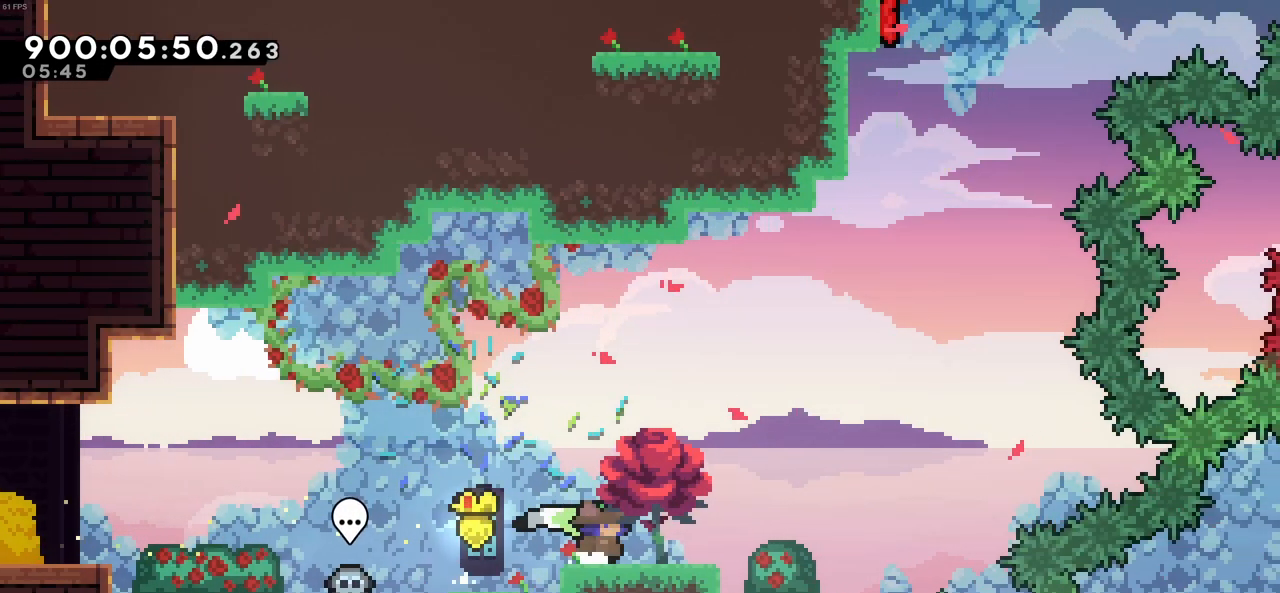
{"keys": ["right", "z"], "events": []}
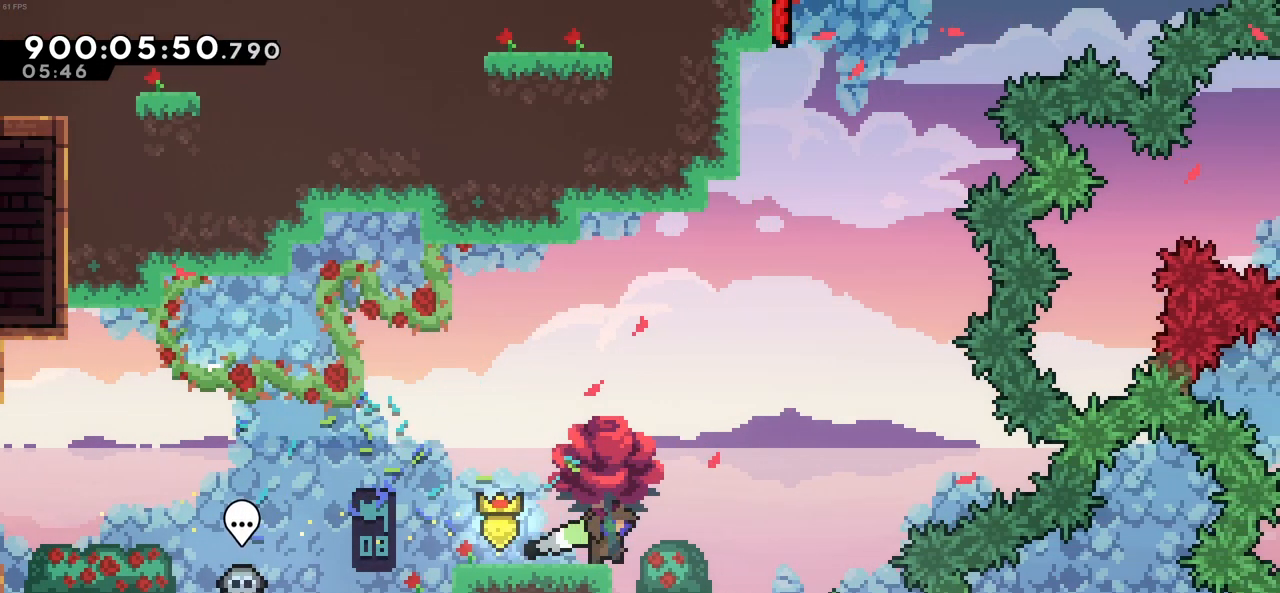
{"keys": ["up", "z"], "events": [[33, "c", "down"], [416, "c", "up"], [466, "right", "up"], [466, "up", "down"]]}
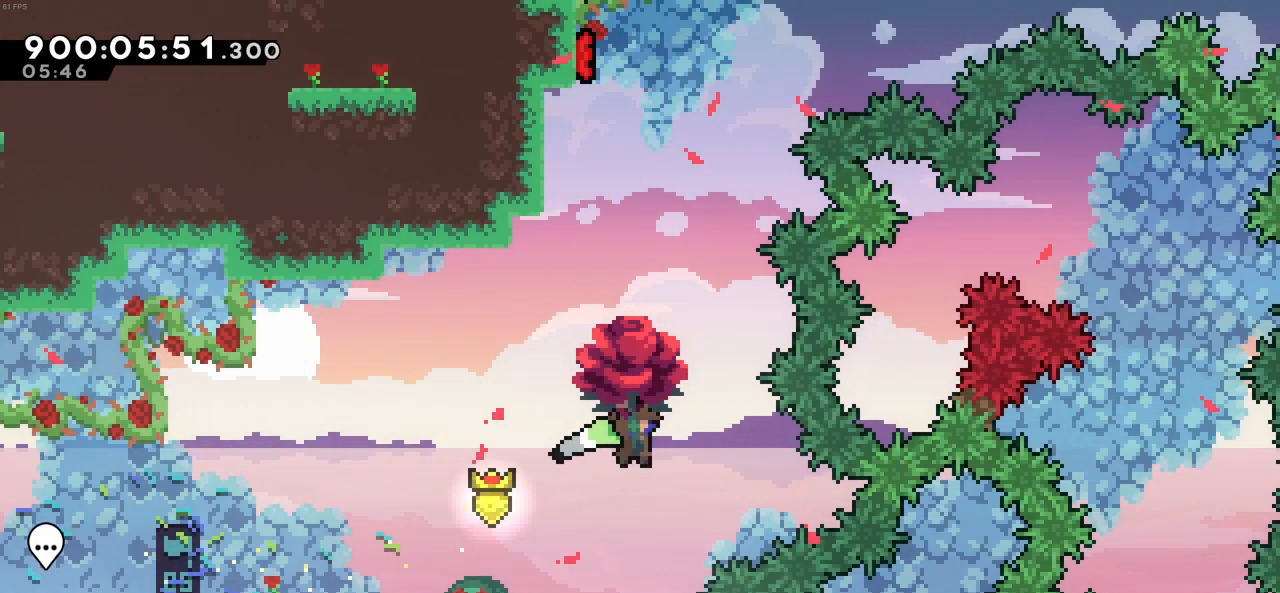
{"keys": ["left", "up", "z"], "events": [[16, "x", "down"], [200, "x", "up"], [383, "left", "down"]]}
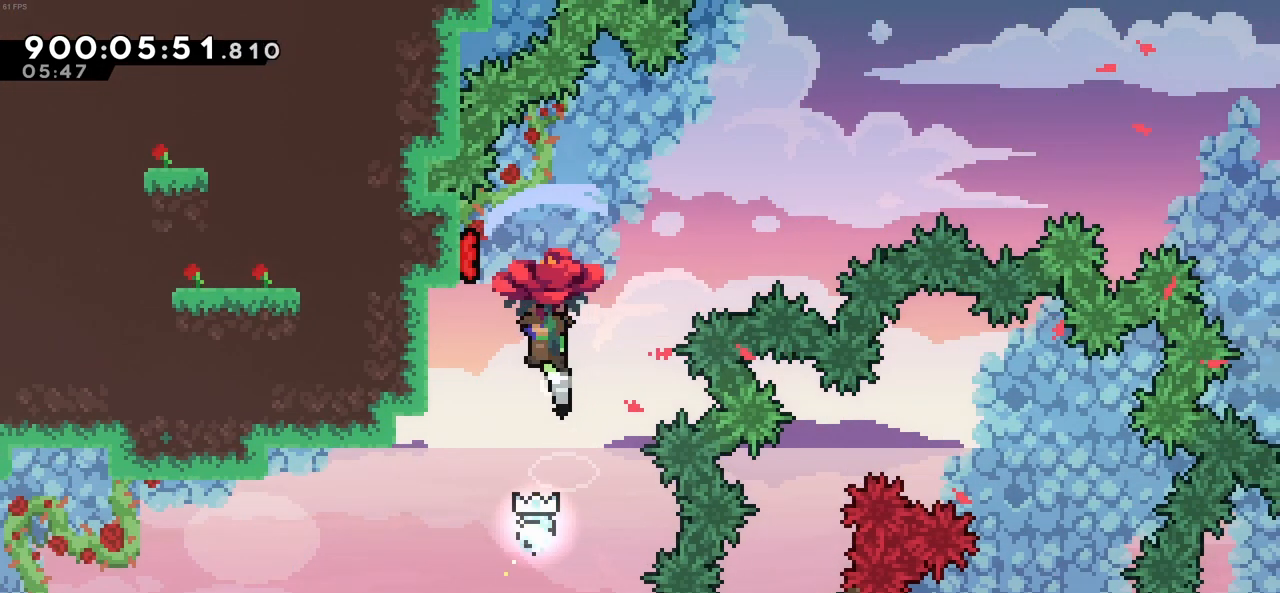
{"keys": ["right", "up", "z"], "events": [[300, "left", "up"], [300, "right", "down"]]}
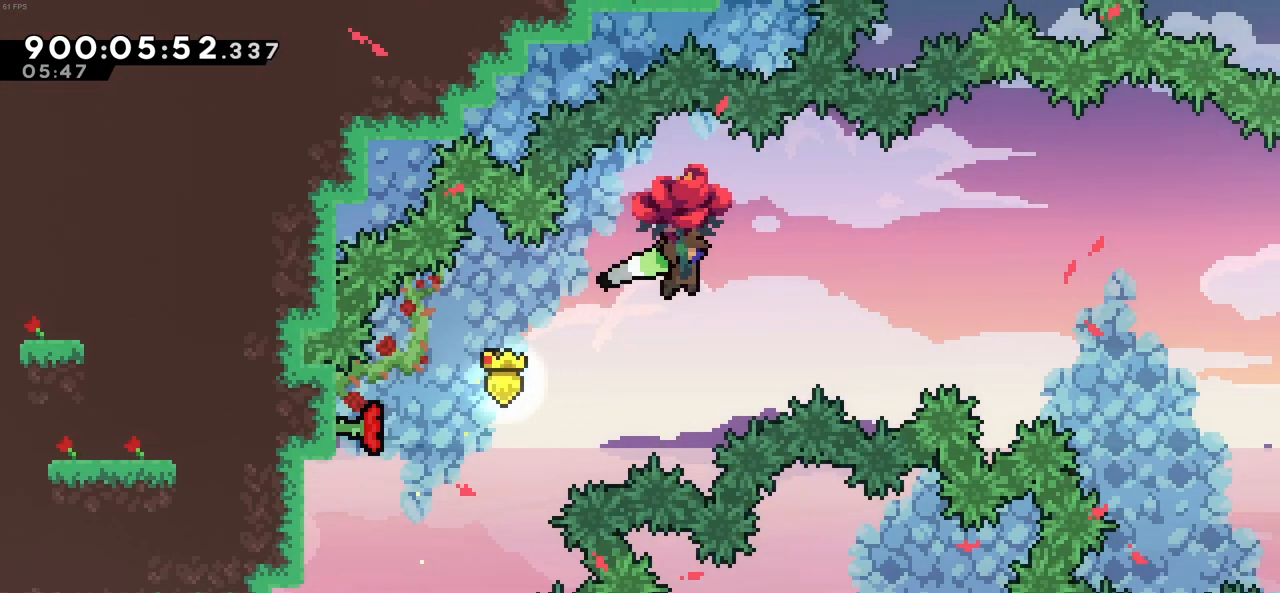
{"keys": ["right", "up", "z"], "events": []}
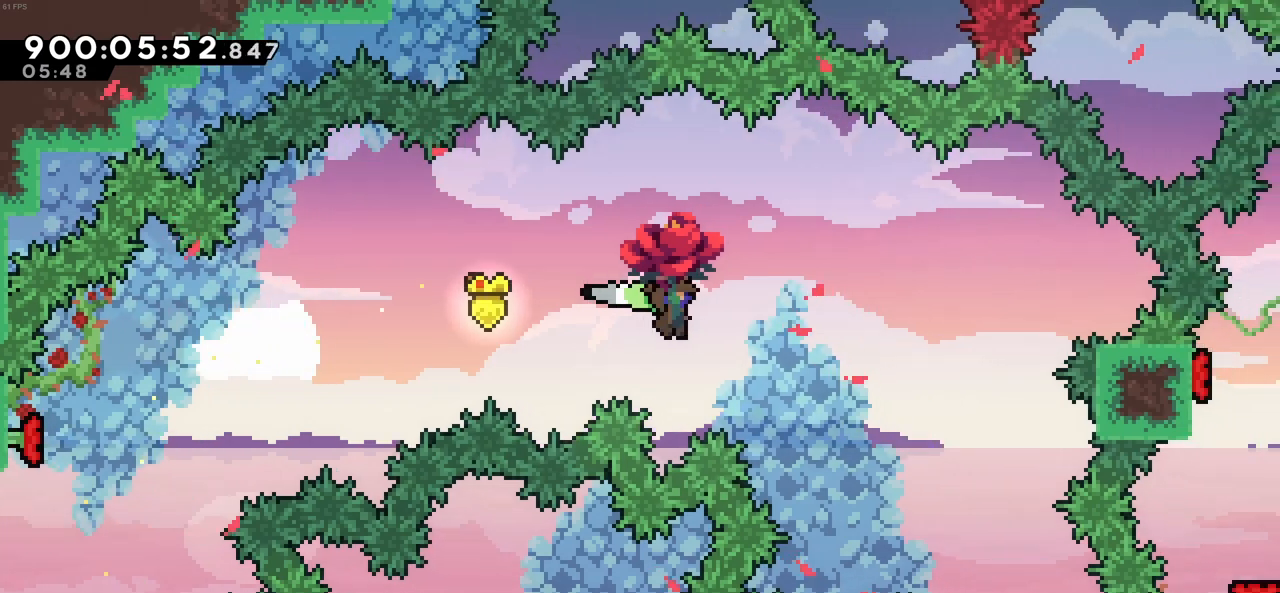
{"keys": ["z"], "events": [[433, "up", "up"], [483, "right", "up"]]}
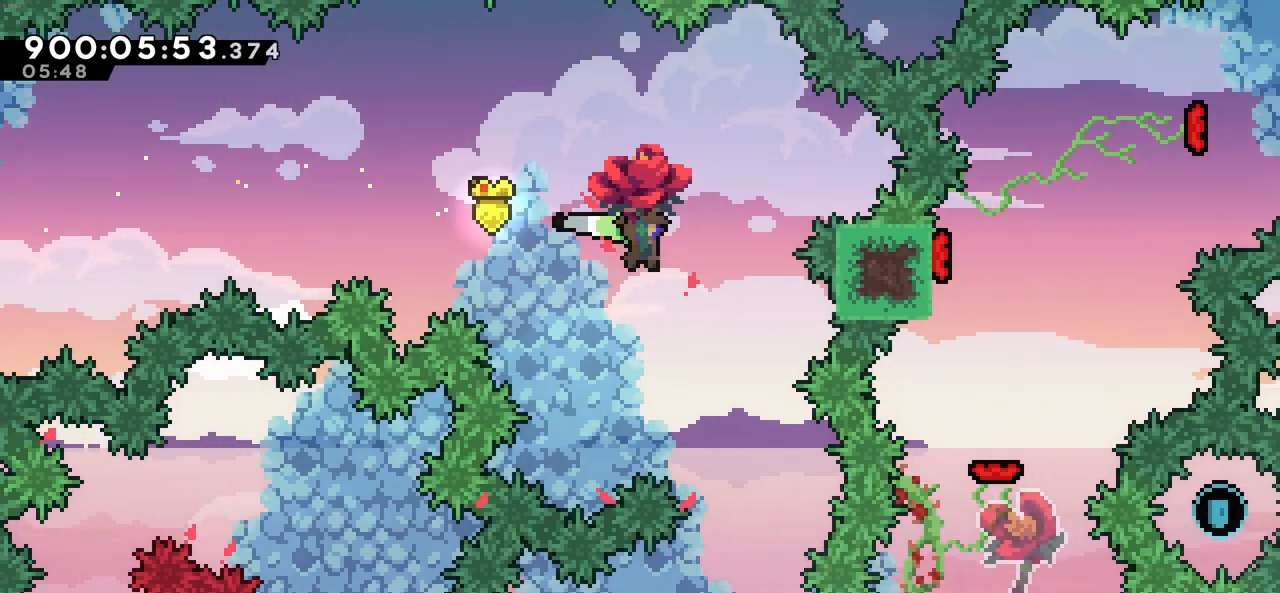
{"keys": ["right", "z"], "events": [[400, "right", "down"]]}